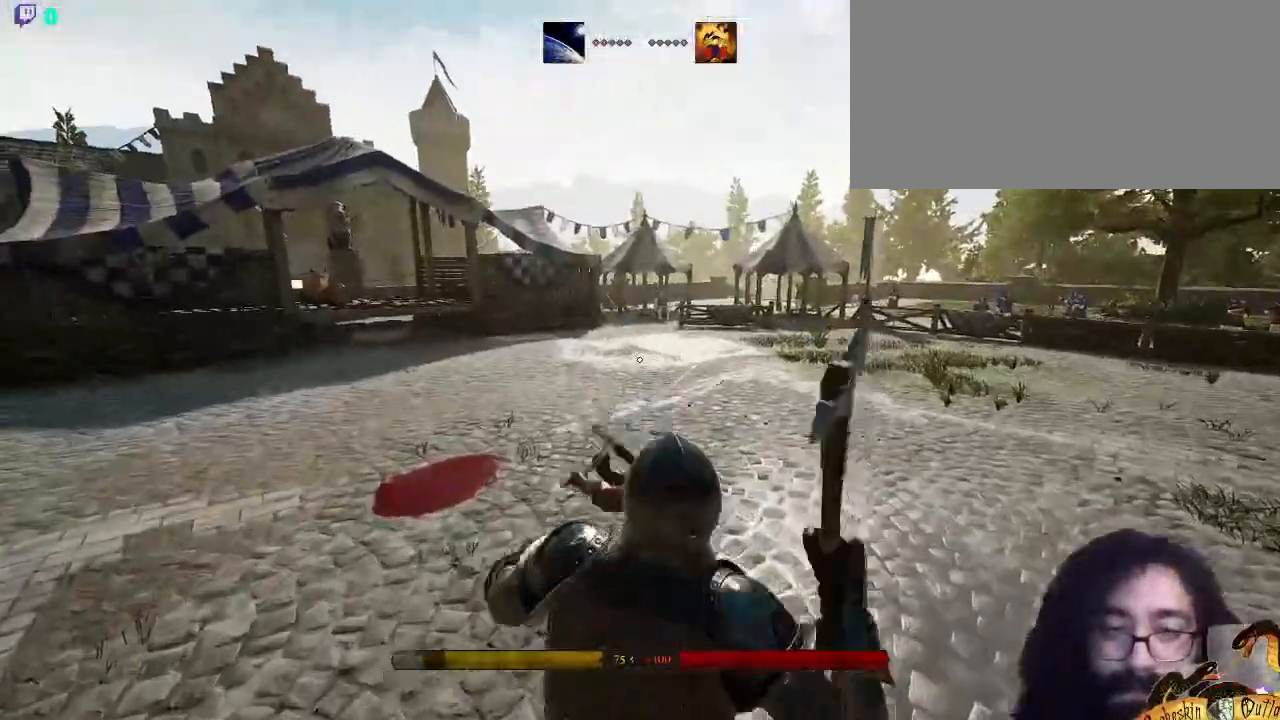
Gameplay with keyboard and mouse; each line is a JSON object with the keys and mouse buttons held at the frame after it. "events" lists presses ("down") and releases ("up") of ".", "/", "0", "1", "2", "3", "4", "5", "6", "7", "8", "9", "a", "alt_l", "alt_r", "b", "backslash", "c", "caps_lock", "comma", "ctrl_l", "ctrl_r", "d", "e", "equals", "escape", "f", "f1", "f10", "f11", "f12", "f2", "f3", "f4", "f5", "f6", "f7", "f8", "f9", "g", "h", "i", "j", "k", "l", "lbracket", "m", "minus", "n", "o", "p", "q", "quote", "r", "rbracket", "return", "s", "semicolon", "shift_l", "shift_r", "space", "super_l", "super_r", "t", "tab", "tilde", "u", "v", "w", "x", "y", "z", "mouse_left", "mouse_wheel", "mouse_right", "mouse_mb4" and "mouse_mb5" between this image and that frame as [ms after this image, input, new state], when the widget could be followed in between. "mouse_left", "mouse_wheel", "mouse_right", "mouse_mb4", "mouse_mb5" = the "left", "wheel", "right", "mb4", "mb5" buttons of the "mouse" list. No other keys are recorded. "wheel" means that the mouse wheel is clicked or scrolled. Mouse movement is not recorded.
{"keys": ["shift_l", "w"], "mouse": []}
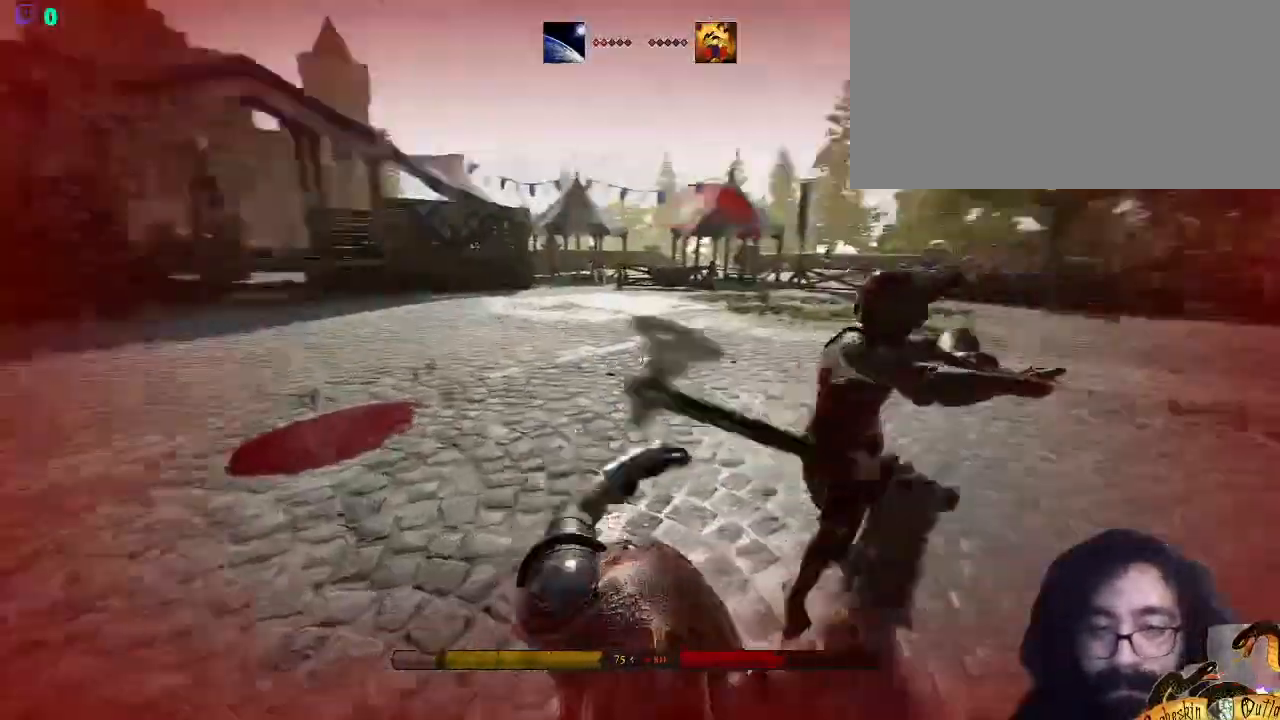
{"keys": ["s", "shift_l"], "mouse": []}
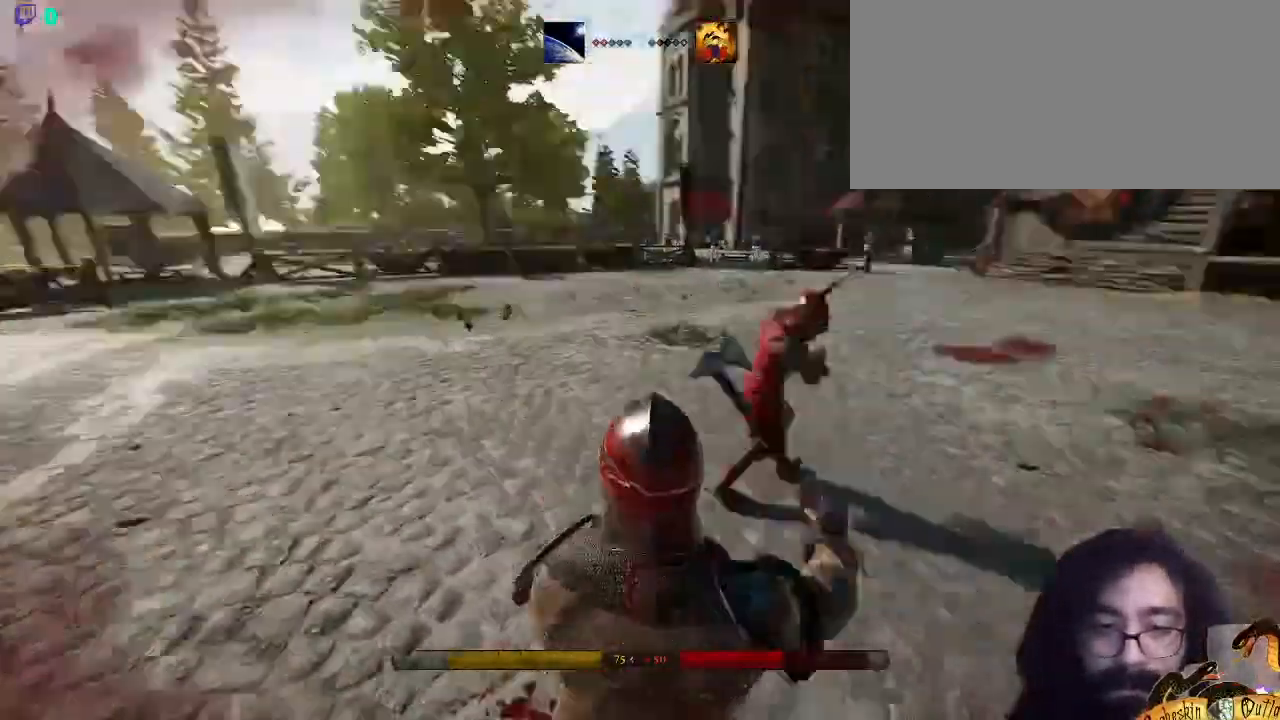
{"keys": ["s", "shift_l", "space"], "mouse": [], "events": [[500, "space", "down"]]}
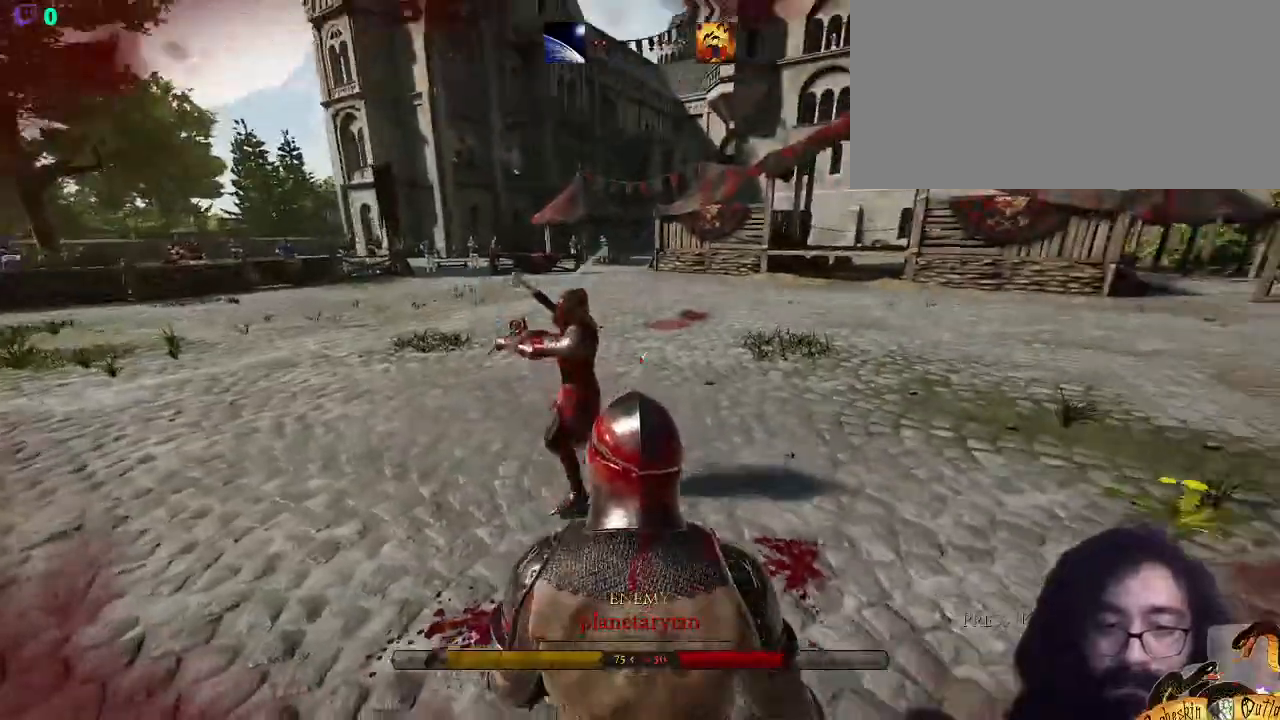
{"keys": ["s", "shift_l"], "mouse": [], "events": [[133, "space", "up"]]}
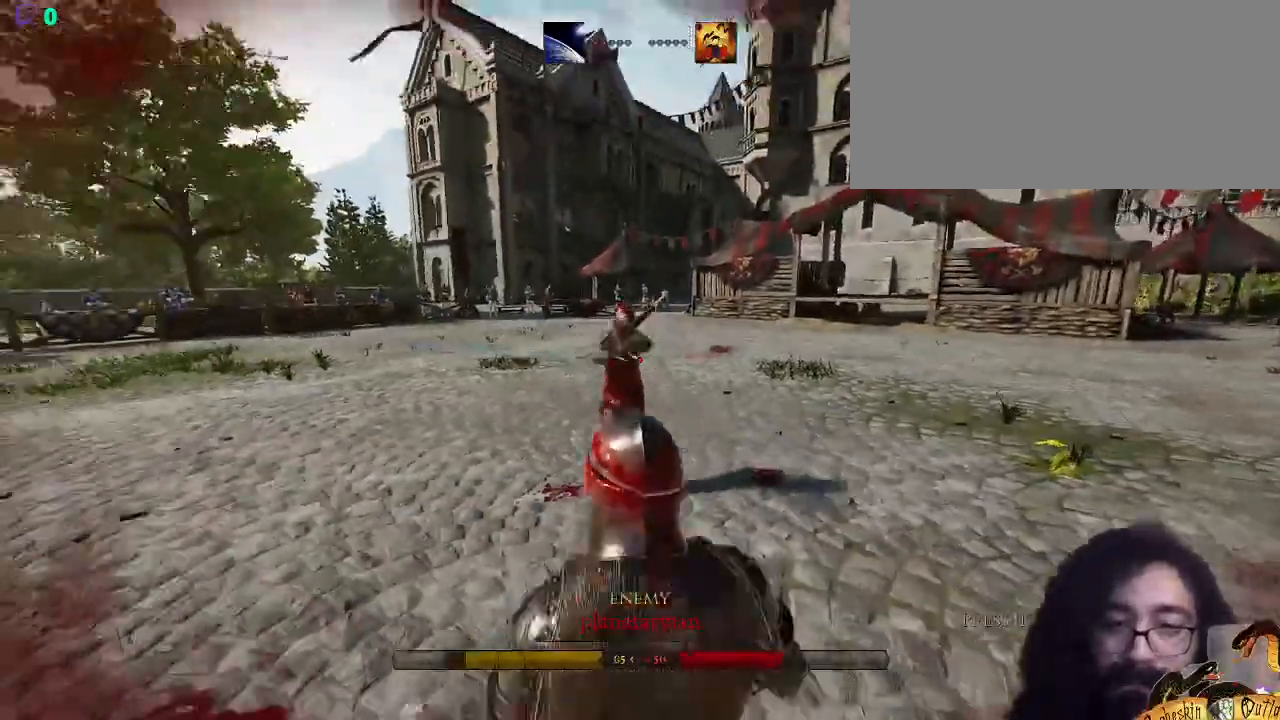
{"keys": ["shift_l", "w"], "mouse": [], "events": [[67, "o", "down"], [133, "o", "up"], [133, "s", "up"], [133, "w", "down"], [400, "mouse_right", "down"], [500, "mouse_right", "up"]]}
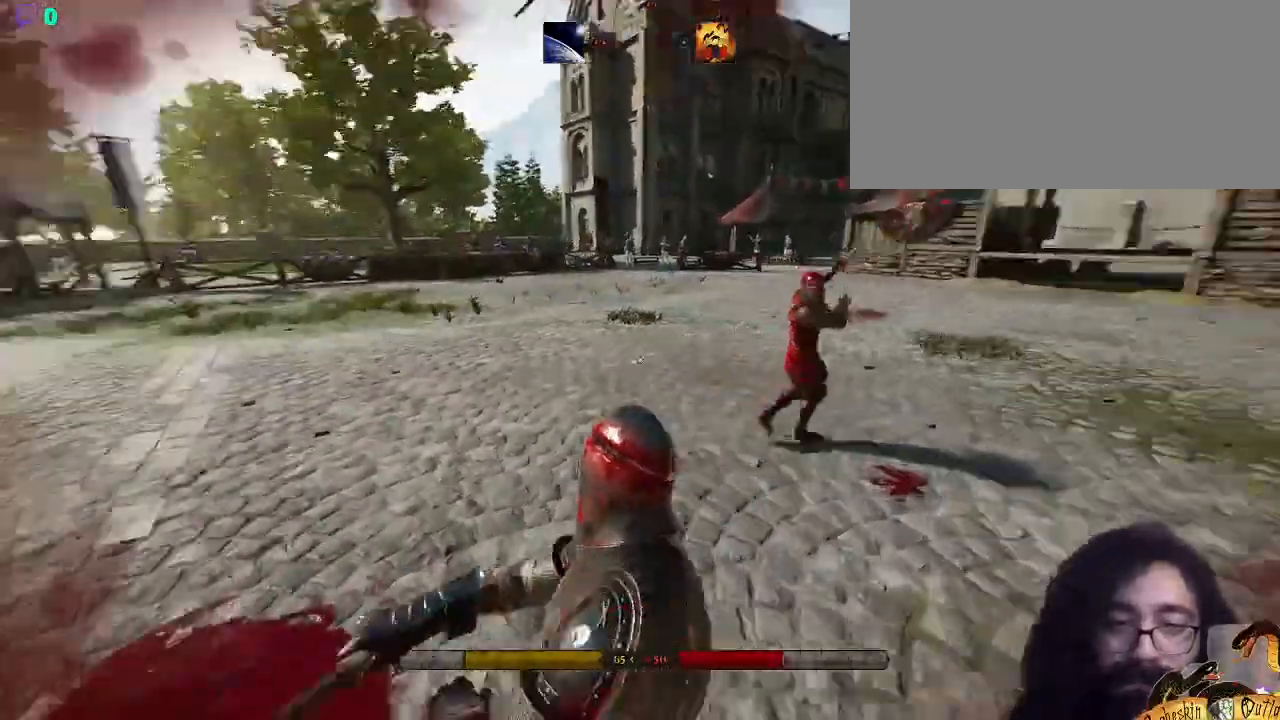
{"keys": ["a", "shift_l"], "mouse": [], "events": [[167, "a", "down"], [233, "w", "up"]]}
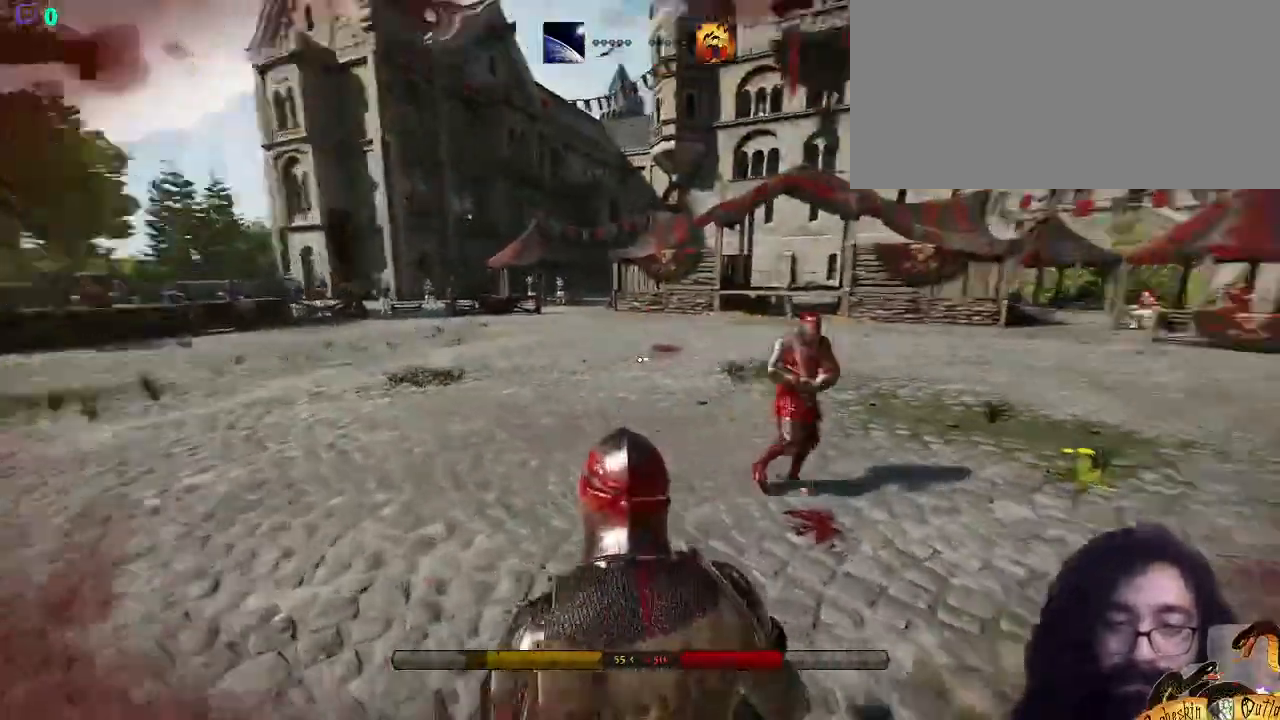
{"keys": ["1", "shift_l"], "mouse": [], "events": [[233, "x", "down"], [267, "a", "up"], [300, "x", "up"], [400, "x", "down"], [467, "1", "down"], [467, "x", "up"]]}
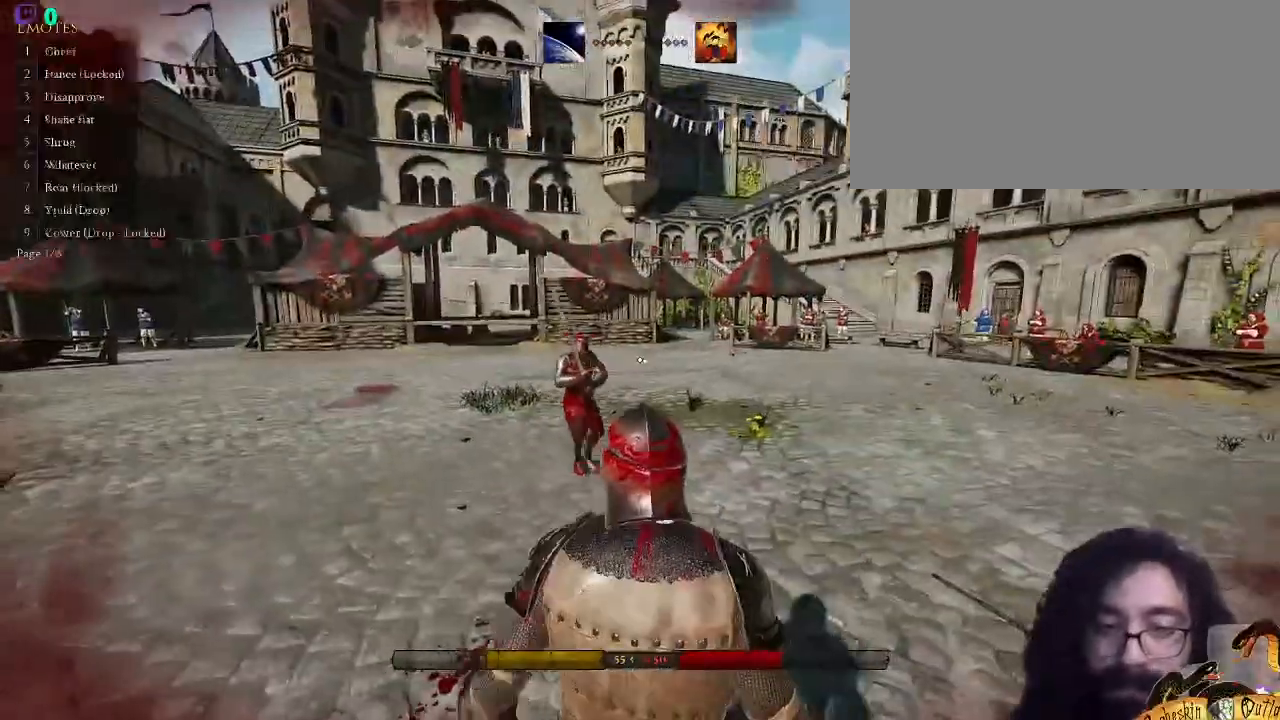
{"keys": [], "mouse": []}
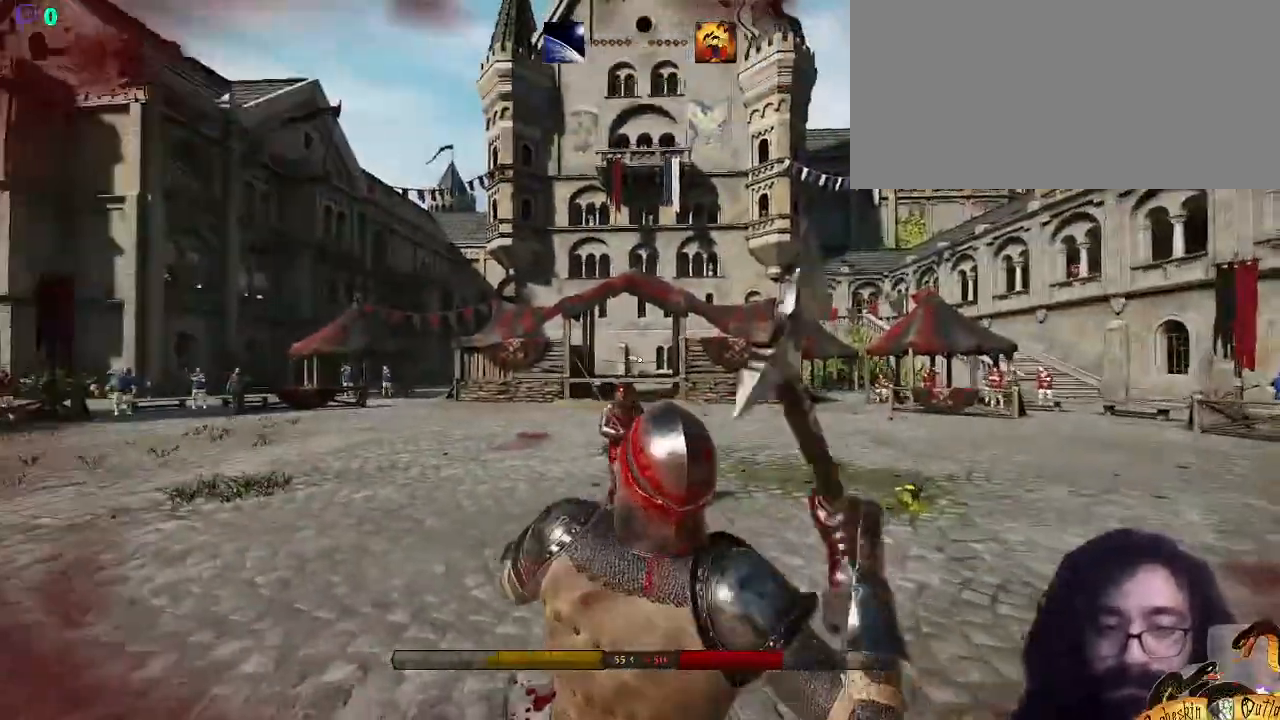
{"keys": ["shift_l", "w"], "mouse": [], "events": [[67, "shift_l", "down"], [67, "w", "down"], [267, "r", "down"], [367, "r", "up"]]}
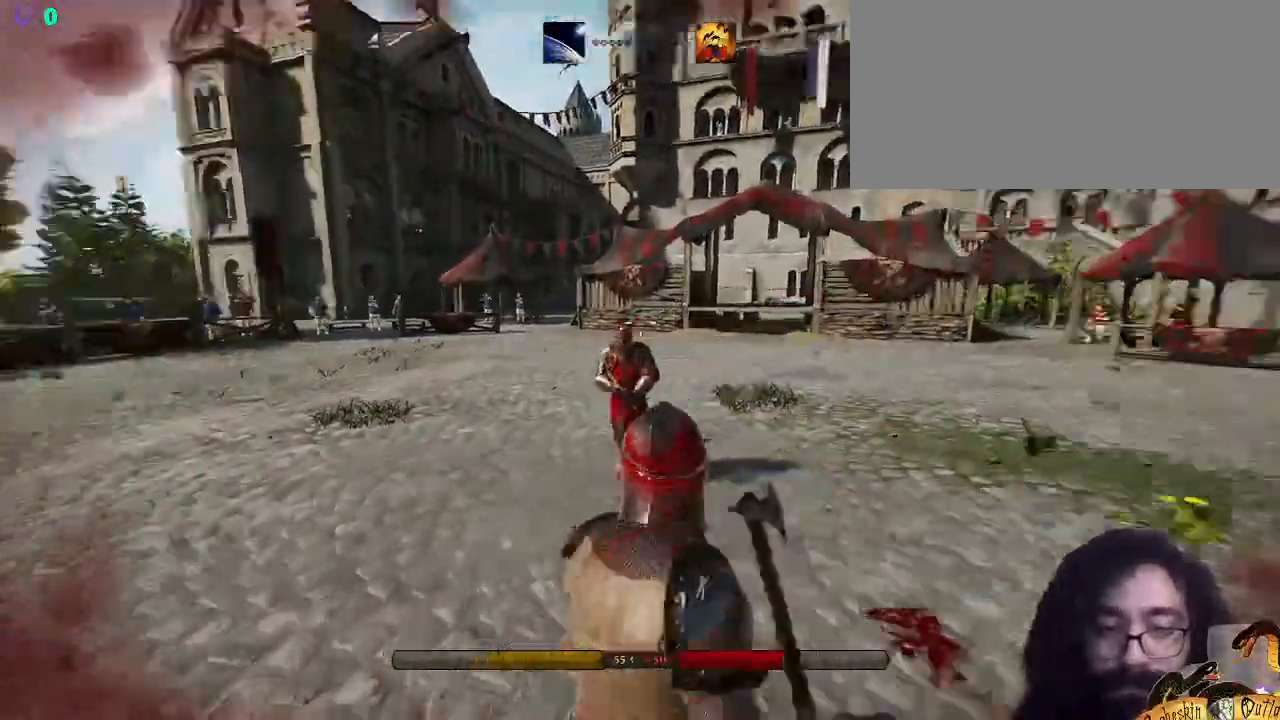
{"keys": ["a", "shift_l"], "mouse": [], "events": [[367, "a", "down"], [400, "a", "up"], [467, "w", "up"], [500, "a", "down"]]}
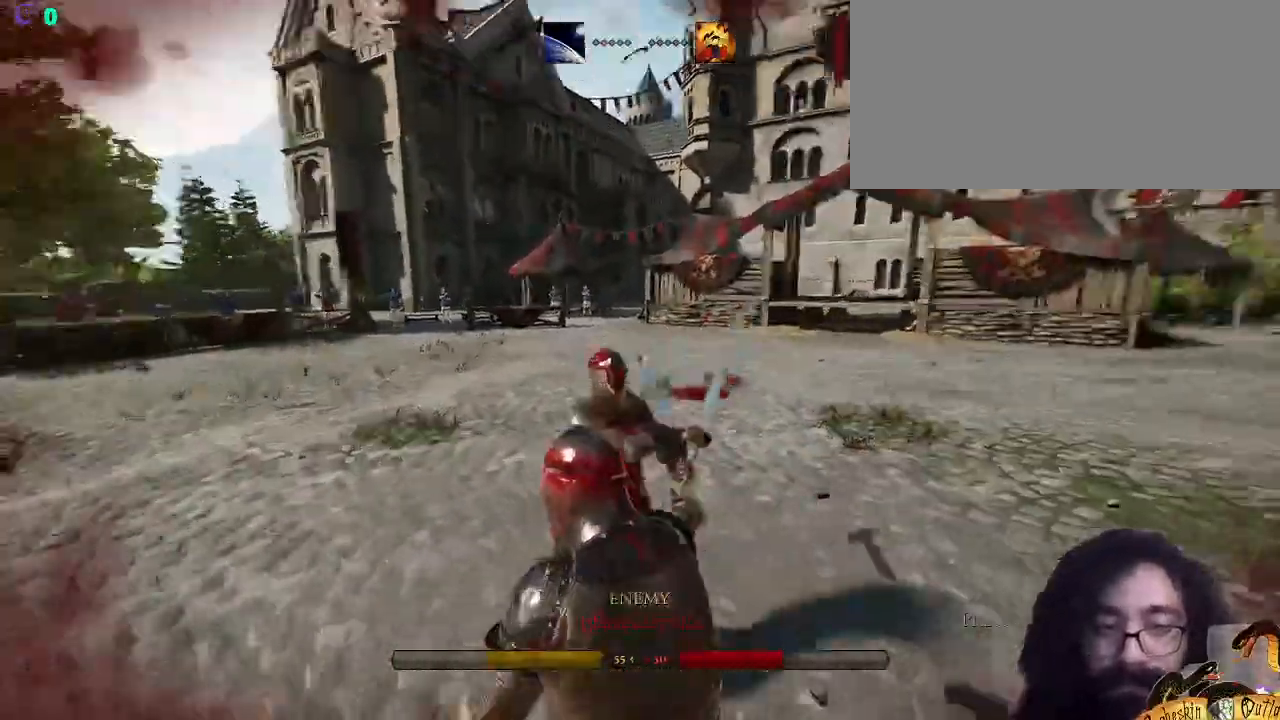
{"keys": ["s", "shift_l"], "mouse": [], "events": [[33, "a", "up"], [67, "s", "down"]]}
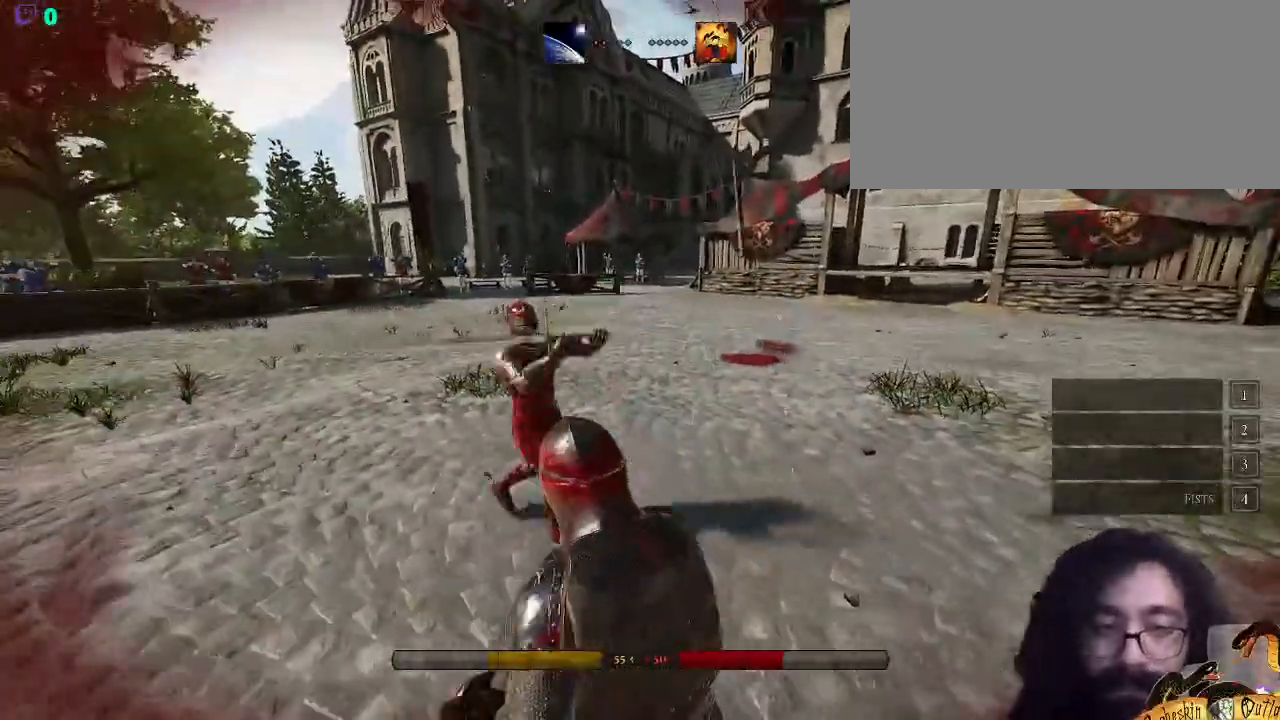
{"keys": ["s", "shift_l"], "mouse": [], "events": [[67, "space", "down"], [233, "space", "up"]]}
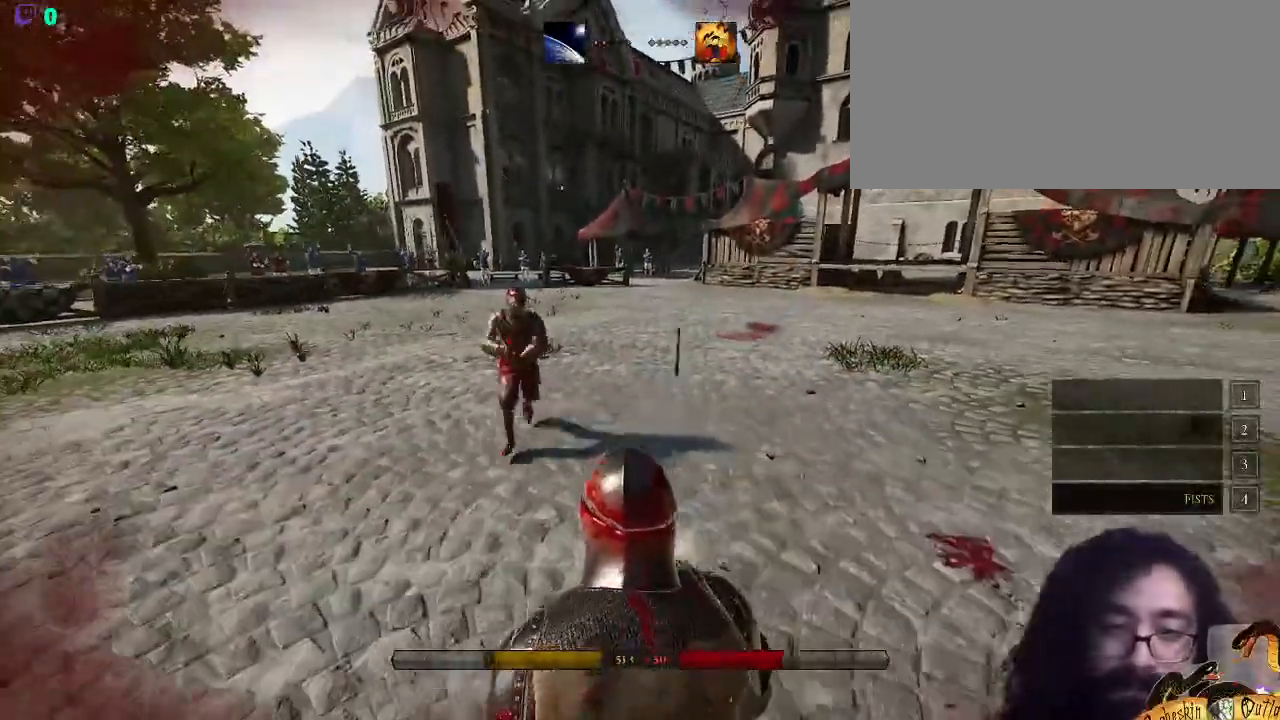
{"keys": ["d", "shift_l"], "mouse": [], "events": [[100, "d", "down"], [467, "s", "up"]]}
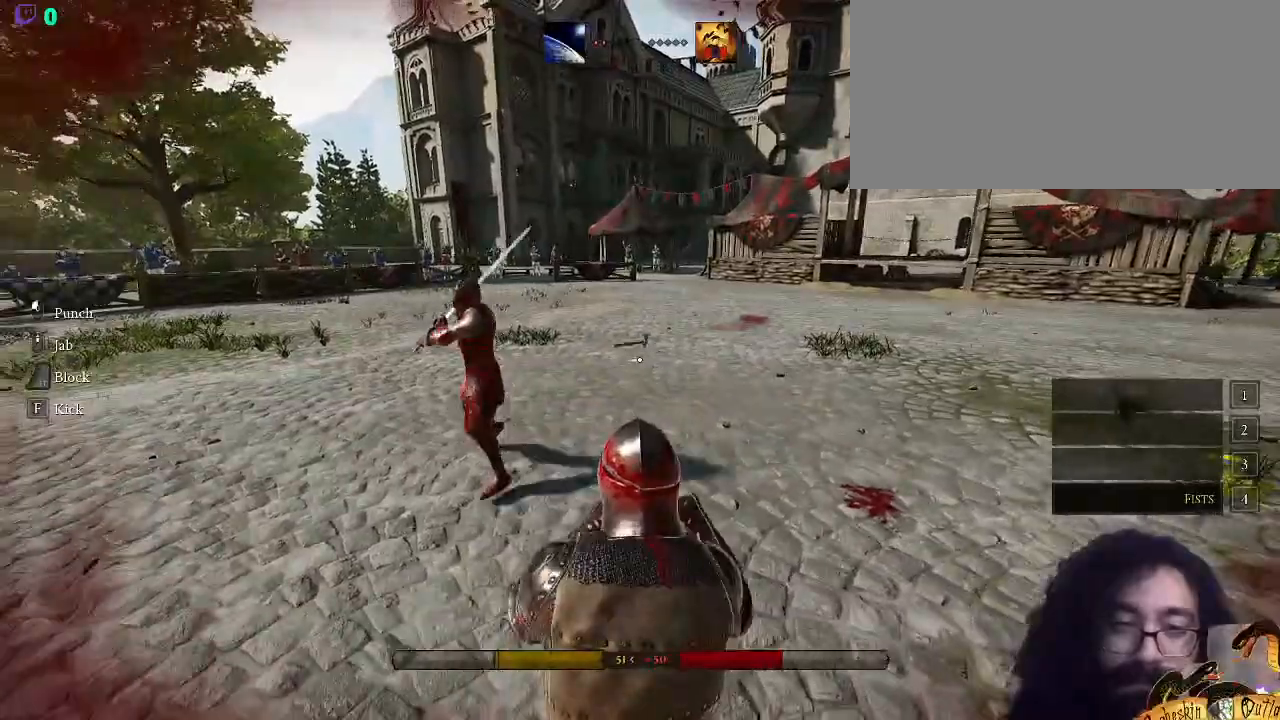
{"keys": ["a", "shift_l", "w"], "mouse": [], "events": [[67, "w", "down"], [133, "quote", "down"], [233, "a", "down"], [300, "quote", "up"], [400, "d", "up"], [400, "quote", "down"], [500, "quote", "up"]]}
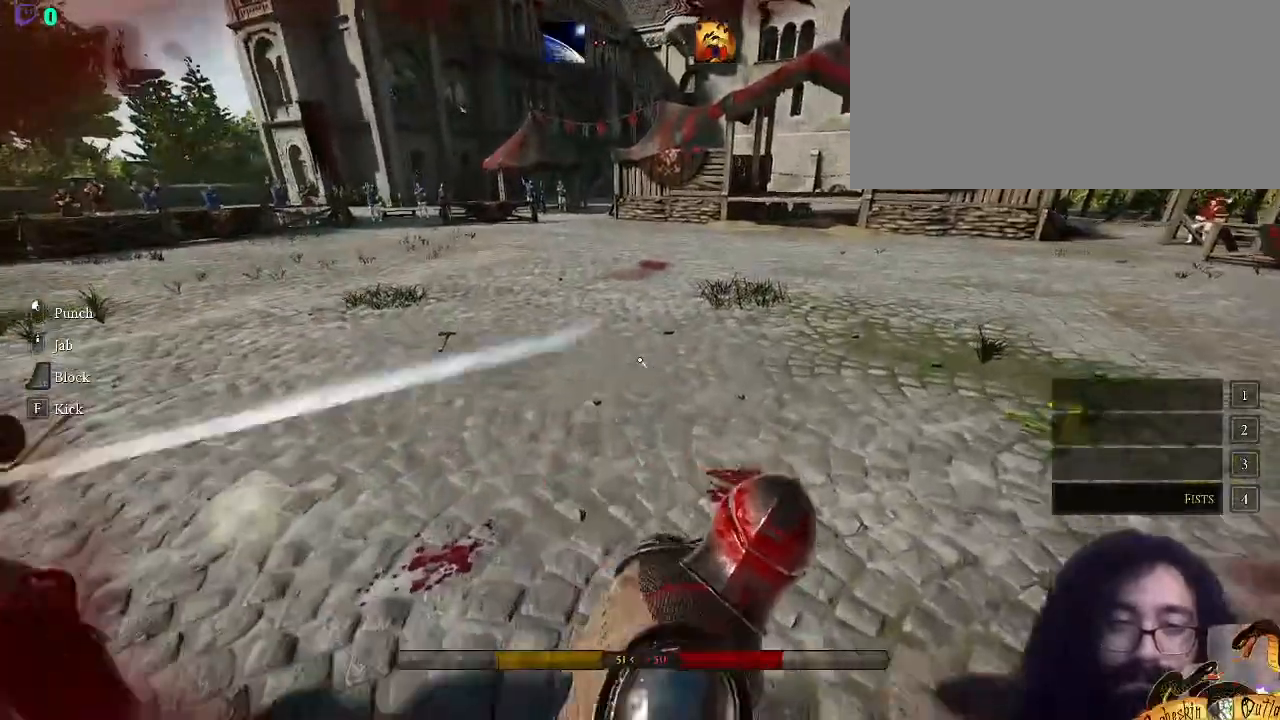
{"keys": ["a", "quote", "shift_l", "w"], "mouse": [], "events": [[67, "quote", "down"], [200, "quote", "up"], [267, "quote", "down"], [333, "quote", "up"], [433, "quote", "down"]]}
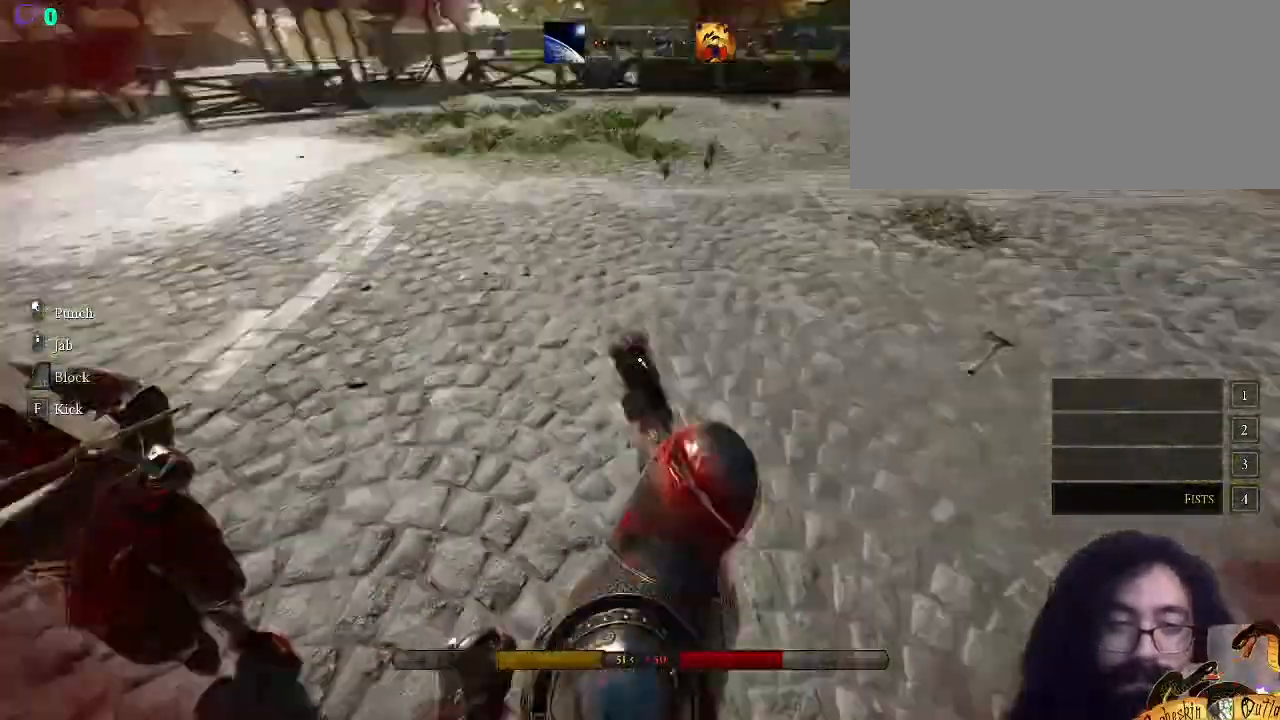
{"keys": ["a", "quote", "shift_l", "w"], "mouse": [], "events": [[33, "quote", "up"], [100, "quote", "down"], [200, "quote", "up"], [267, "quote", "down"], [367, "quote", "up"], [433, "quote", "down"]]}
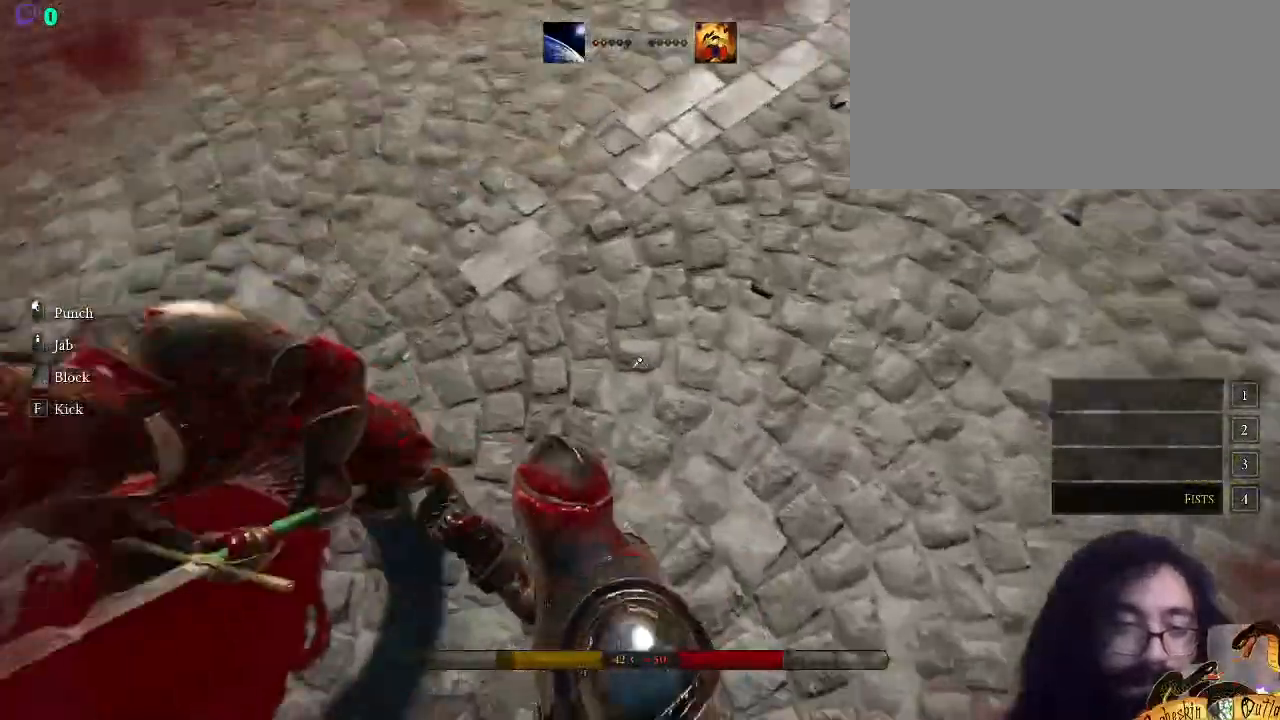
{"keys": ["a", "shift_l", "w"], "mouse": [], "events": [[67, "quote", "up"]]}
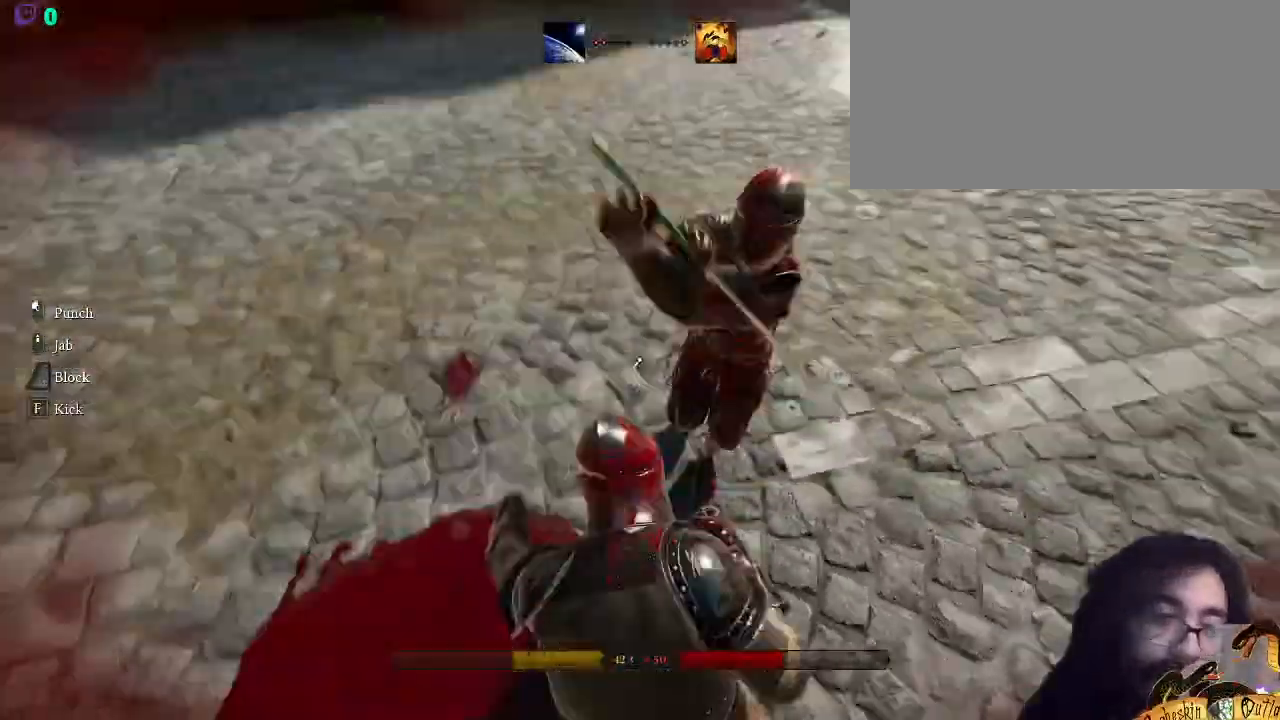
{"keys": ["a", "s", "shift_l", "space"], "mouse": [], "events": [[200, "w", "up"], [300, "s", "down"], [367, "a", "up"], [367, "space", "down"], [467, "a", "down"]]}
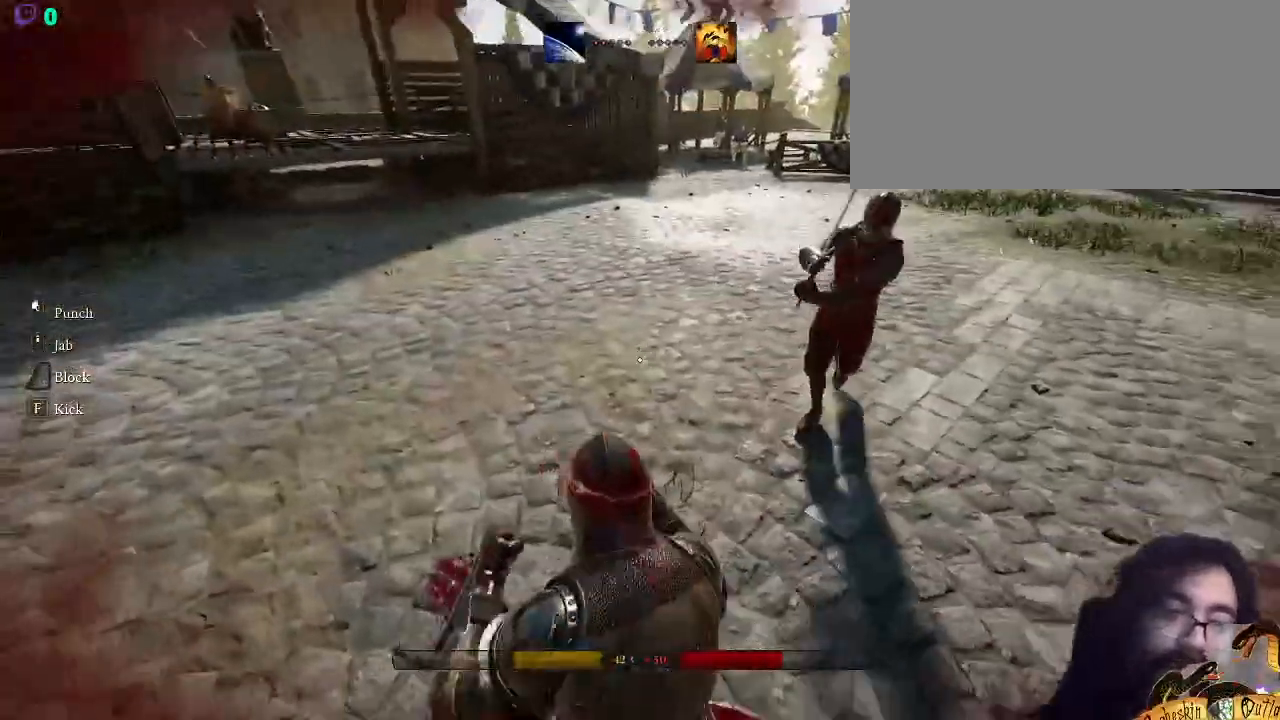
{"keys": ["d", "s"], "mouse": [], "events": [[67, "space", "up"], [433, "a", "up"], [467, "d", "down"], [467, "shift_l", "up"]]}
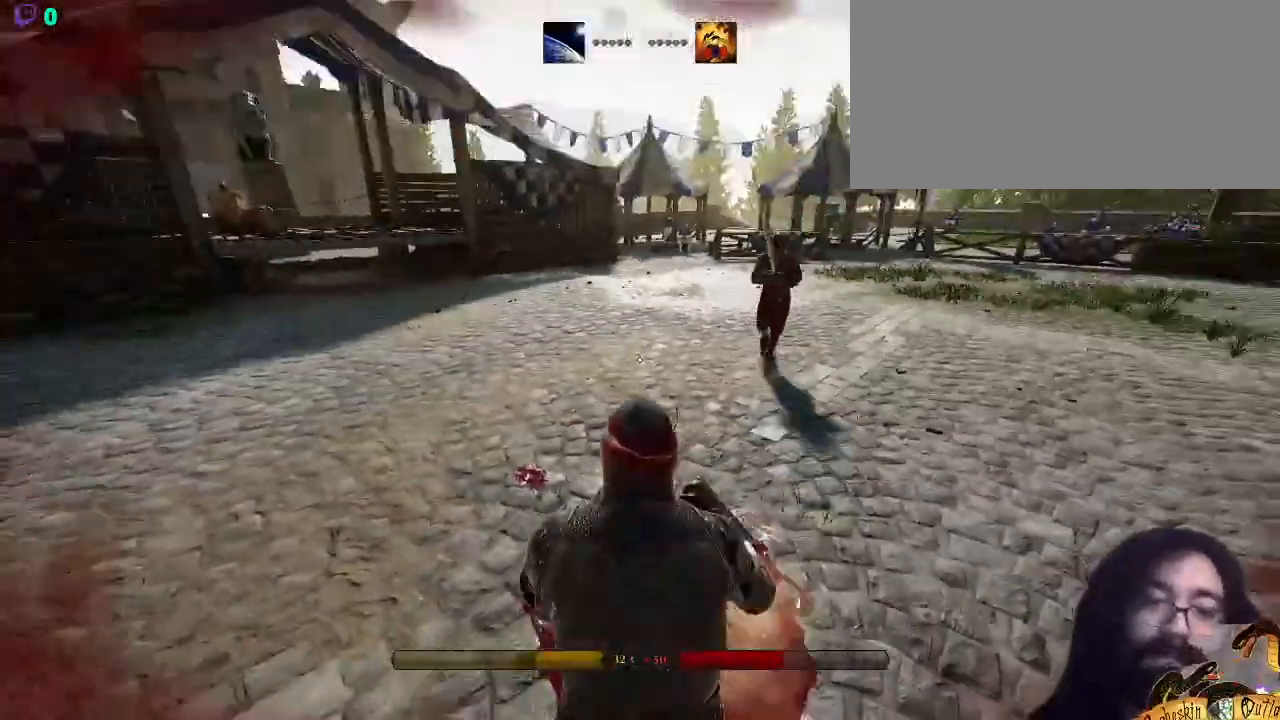
{"keys": ["d", "w"], "mouse": [], "events": [[333, "s", "up"], [467, "w", "down"]]}